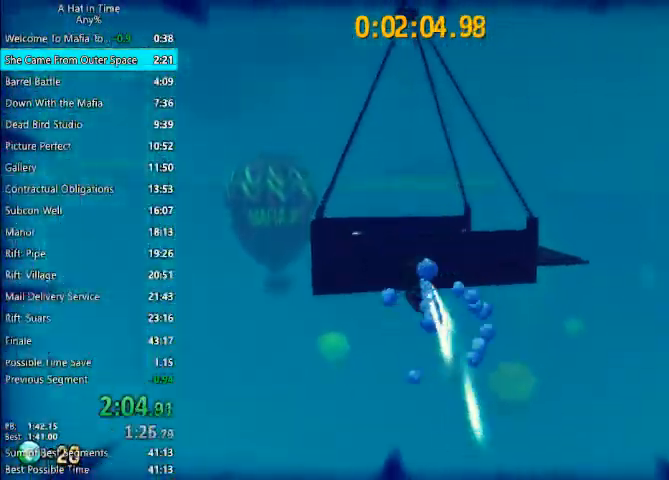
Gameplay with keyboard and mouse; each line is a JSON object with the keys and mouse buttons held at the frame after it. "events" lists presses ("down") and releases ("up") of "1", "2", "3", "4", "a", "c", "caps_lock", "d", "e", "f", "q", "r", "s", "shift", "space", "tab", "w", "x", "z", "mouse_left", "mouse_wheel" and "mouse_right" between this image and that frame as [ms after this image, input, new state], when the widget could be followed in between. "mouse_left", "mouse_wheel", "mouse_right" = the "left", "wheel", "right" buttons of the "mouse" list. No other keys are recorded. "wheel" means that the mouse wheel is clicked or scrolled. Not read: mouse_move.
{"keys": ["a", "shift", "space", "w"], "mouse": [], "events": [[133, "space", "down"], [233, "shift", "down"]]}
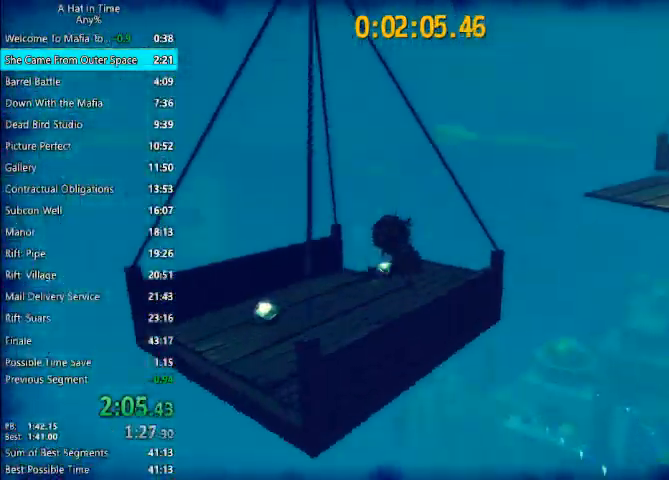
{"keys": ["shift", "w"], "mouse": [], "events": [[67, "a", "up"], [67, "space", "up"]]}
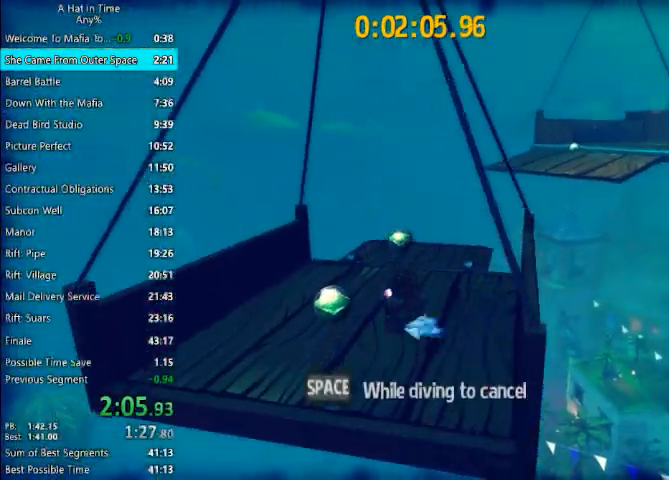
{"keys": ["shift", "w"], "mouse": [], "events": []}
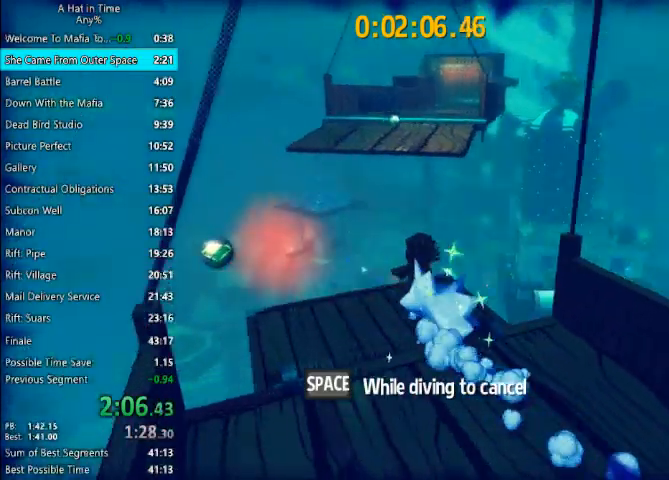
{"keys": ["shift", "space", "w"], "mouse": [], "events": [[233, "space", "down"], [333, "space", "up"], [433, "space", "down"]]}
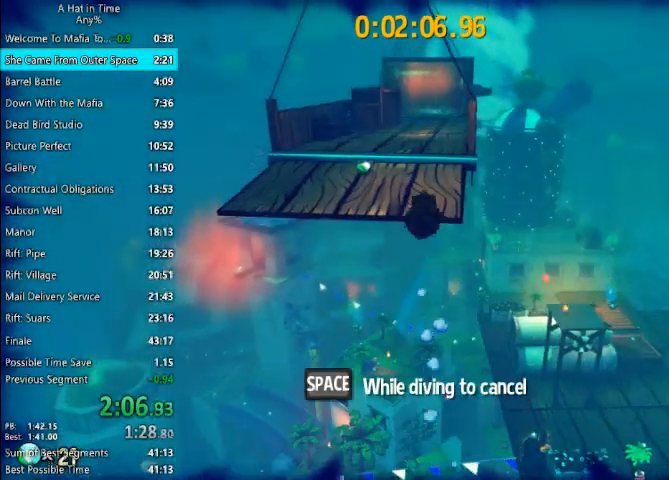
{"keys": ["shift", "w"], "mouse": [], "events": [[167, "space", "up"], [300, "a", "down"], [433, "a", "up"]]}
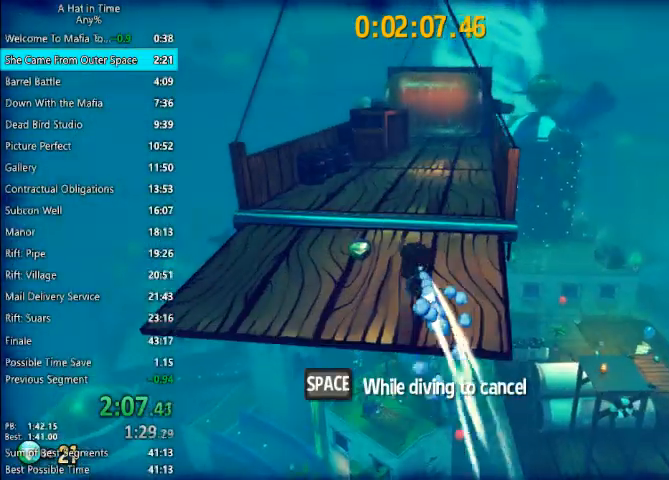
{"keys": ["shift", "w"], "mouse": [], "events": [[367, "space", "down"], [433, "space", "up"]]}
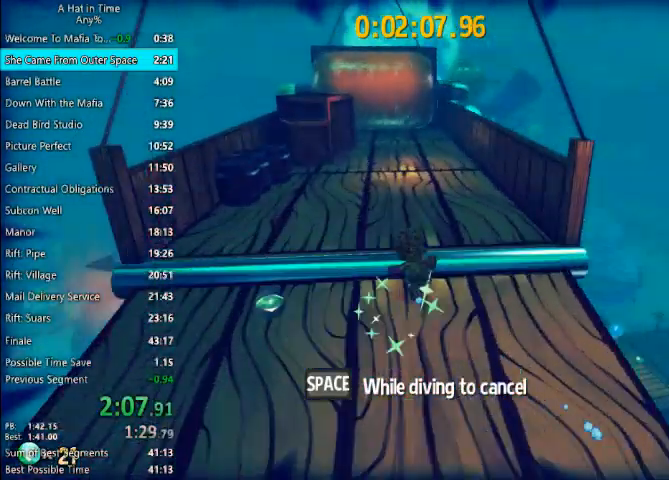
{"keys": ["shift", "w"], "mouse": [], "events": []}
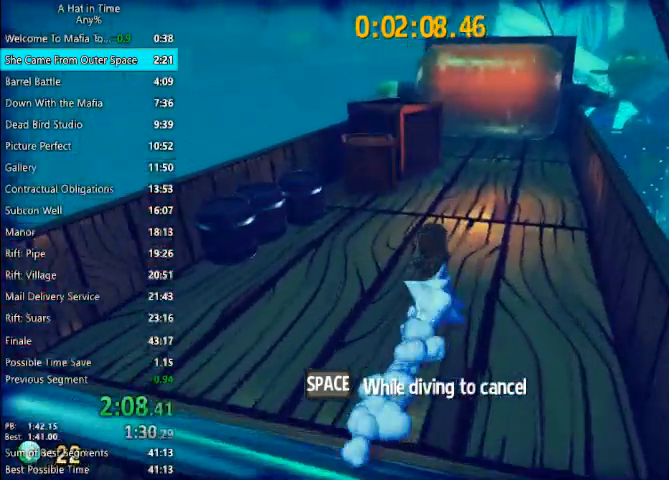
{"keys": [], "mouse": [], "events": [[333, "d", "down"], [433, "d", "up"], [433, "shift", "up"], [433, "w", "up"]]}
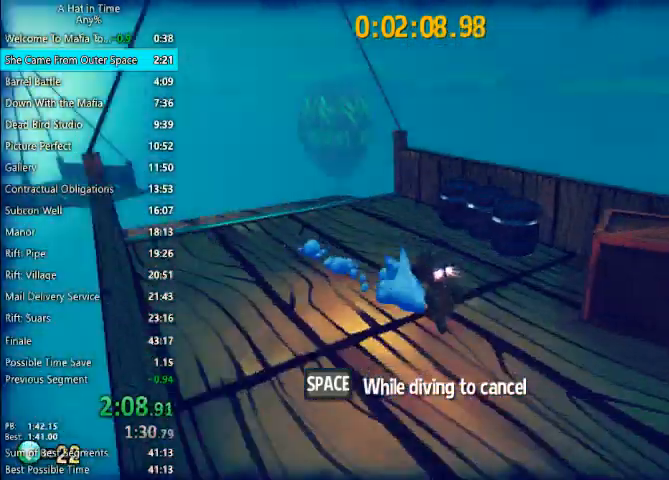
{"keys": [], "mouse": [], "events": []}
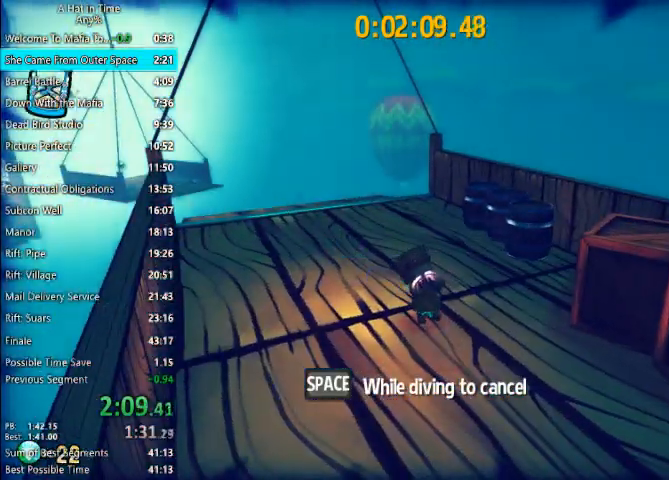
{"keys": [], "mouse": [], "events": []}
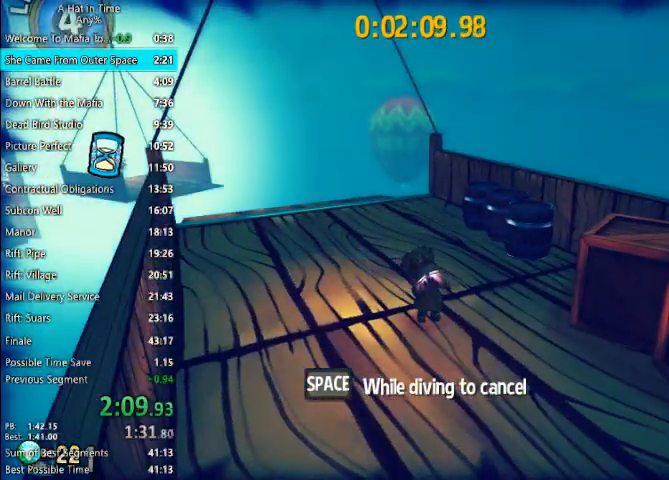
{"keys": [], "mouse": [], "events": []}
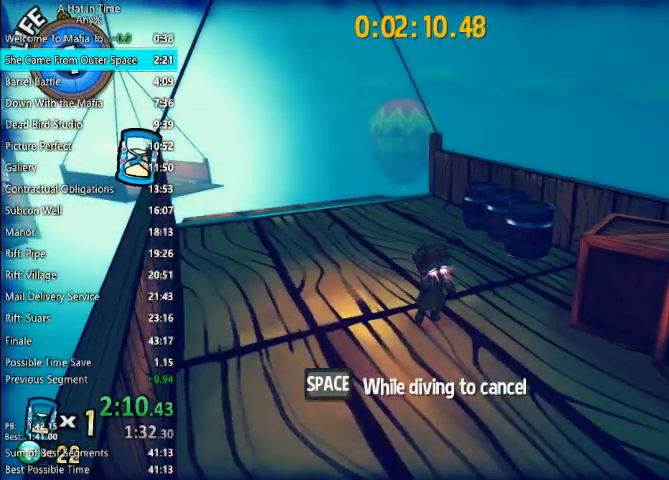
{"keys": [], "mouse": [], "events": []}
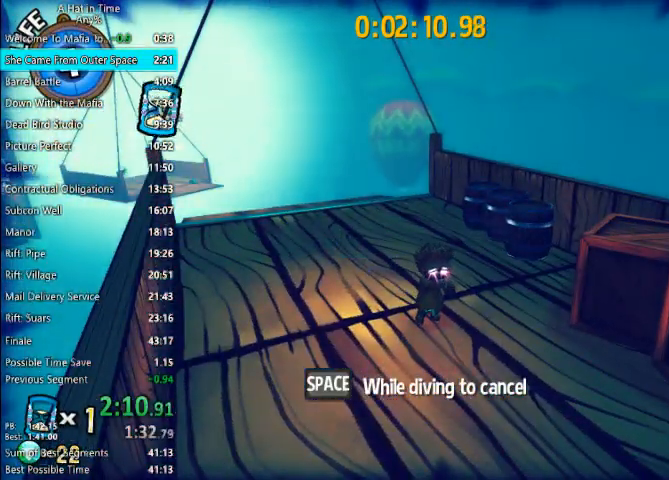
{"keys": [], "mouse": [], "events": []}
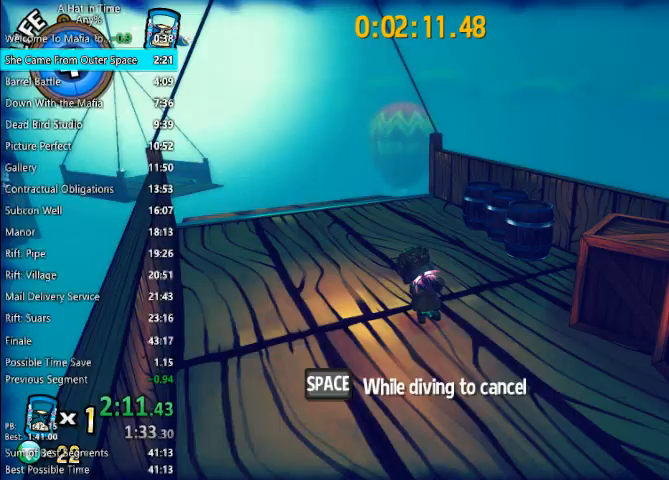
{"keys": [], "mouse": [], "events": []}
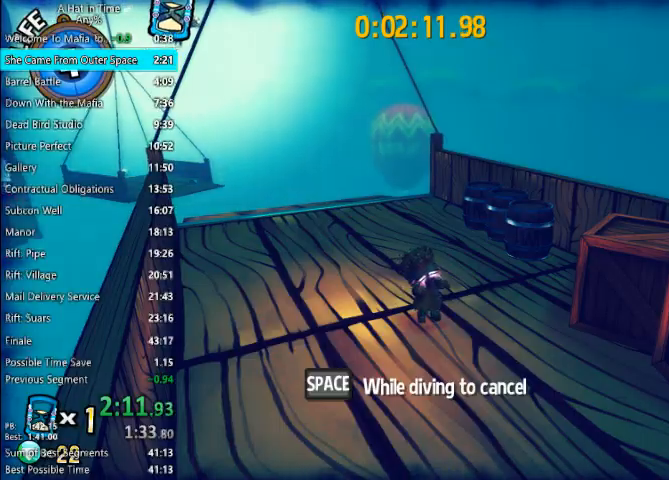
{"keys": ["w"], "mouse": [], "events": [[367, "a", "down"], [400, "w", "down"], [433, "a", "up"]]}
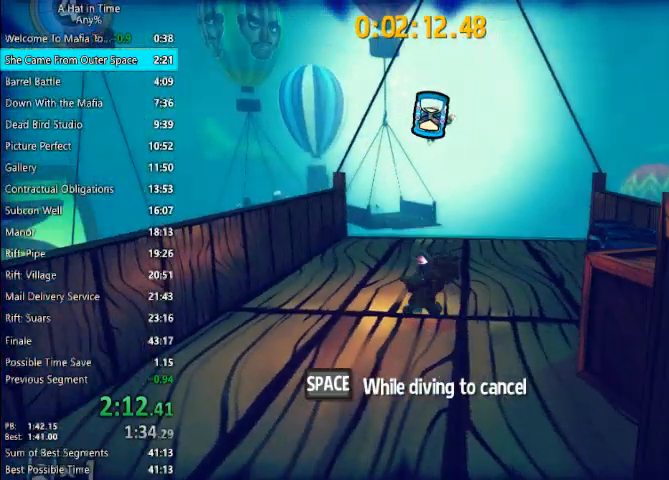
{"keys": [], "mouse": [], "events": [[33, "w", "up"]]}
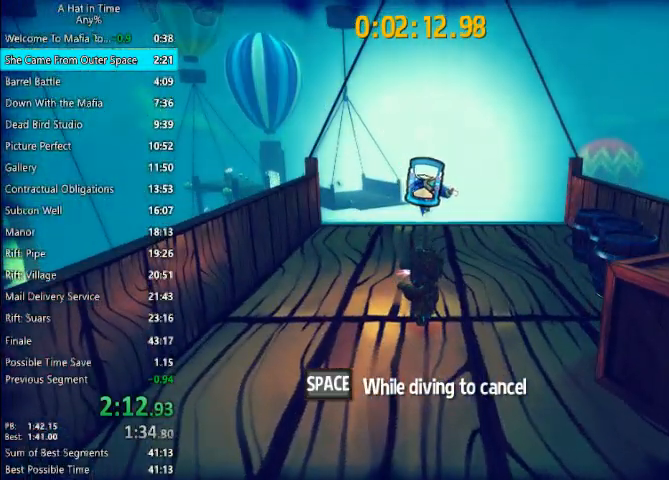
{"keys": [], "mouse": [], "events": []}
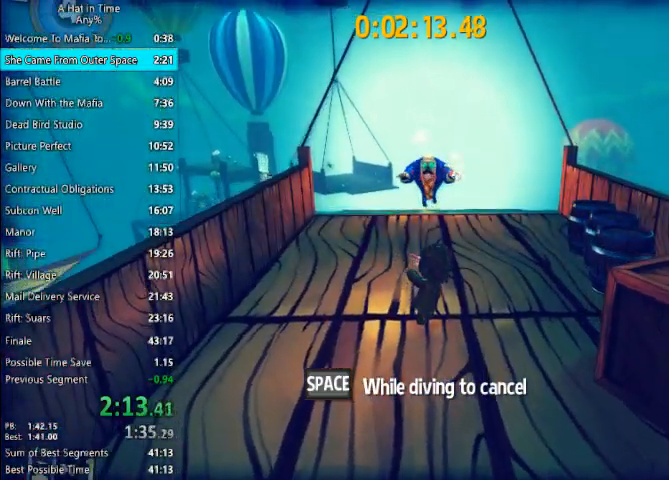
{"keys": ["space"], "mouse": [], "events": [[433, "space", "down"]]}
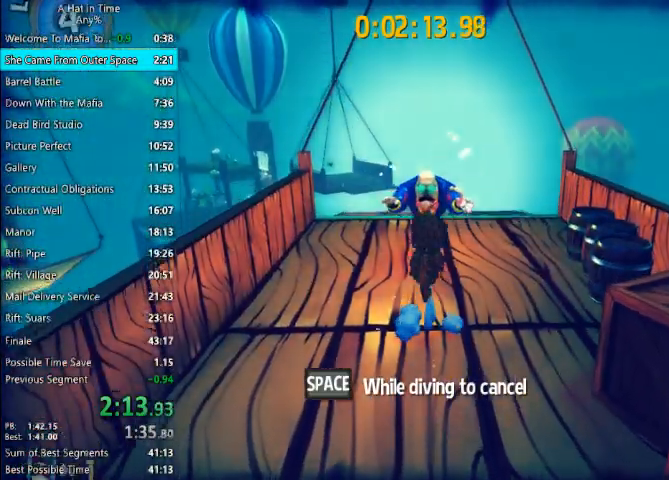
{"keys": ["s"], "mouse": [], "events": [[200, "space", "up"], [267, "space", "down"], [500, "s", "down"], [500, "space", "up"]]}
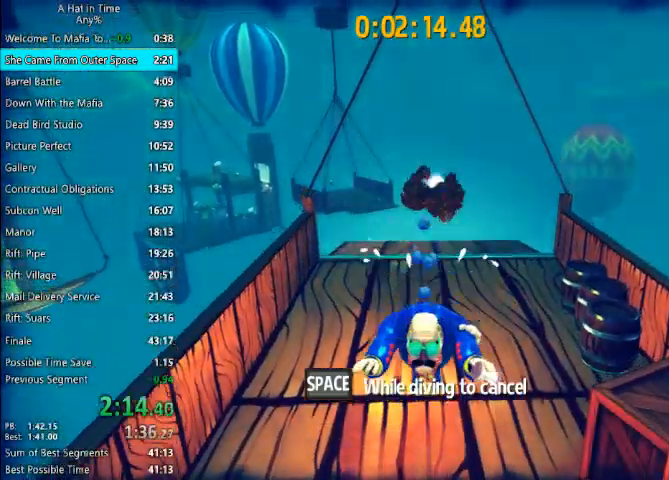
{"keys": ["s"], "mouse": [], "events": [[133, "mouse_left", "down"], [133, "mouse_right", "down"], [200, "s", "up"], [233, "mouse_left", "up"], [233, "mouse_right", "up"], [300, "mouse_left", "down"], [300, "mouse_right", "down"], [333, "mouse_left", "up"], [333, "mouse_right", "up"], [333, "s", "down"], [400, "mouse_left", "down"], [400, "mouse_right", "down"], [433, "mouse_left", "up"], [433, "mouse_right", "up"]]}
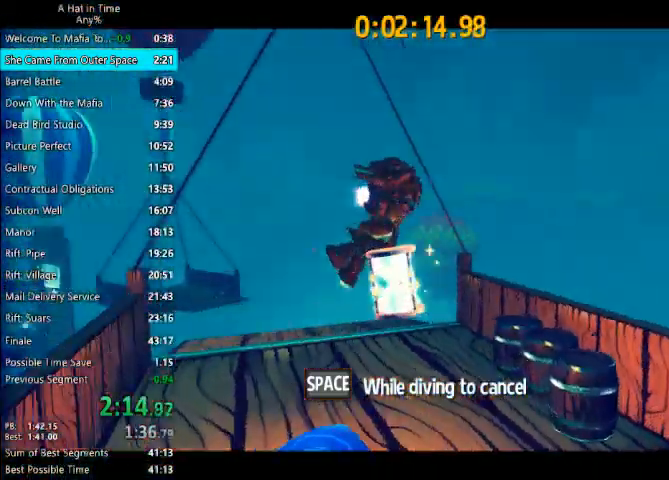
{"keys": ["d"], "mouse": [], "events": [[200, "d", "down"], [400, "s", "up"]]}
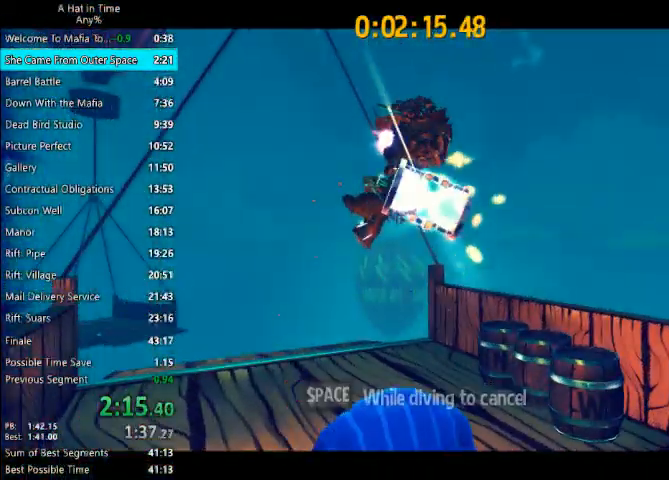
{"keys": ["d"], "mouse": [], "events": []}
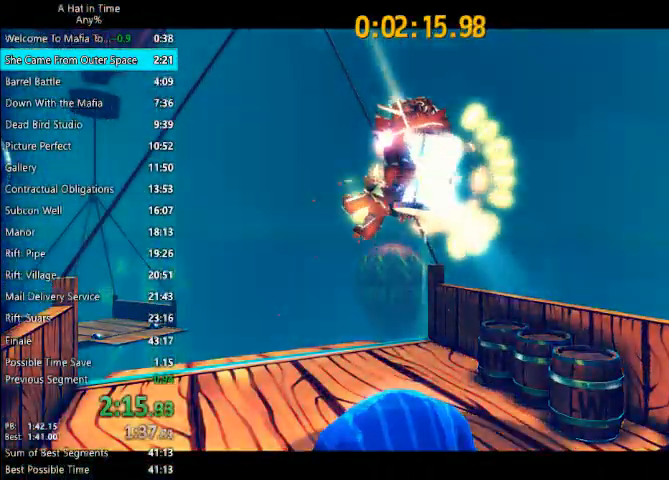
{"keys": ["d"], "mouse": [], "events": []}
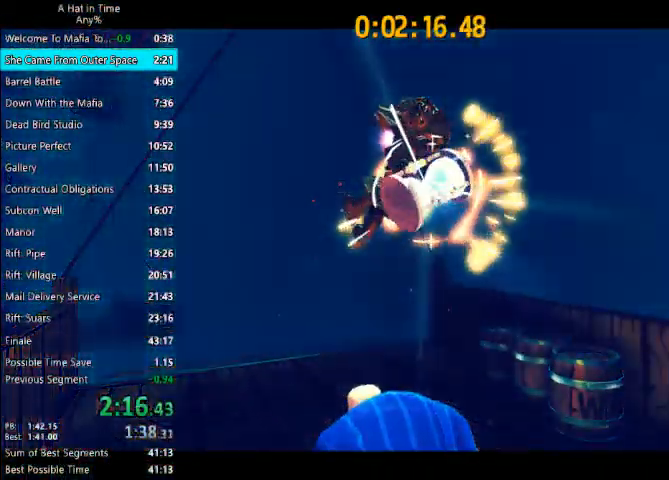
{"keys": [], "mouse": [], "events": [[133, "d", "up"]]}
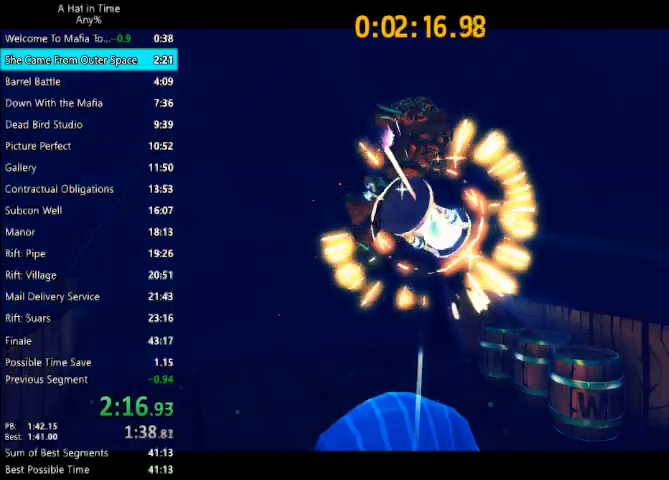
{"keys": [], "mouse": [], "events": []}
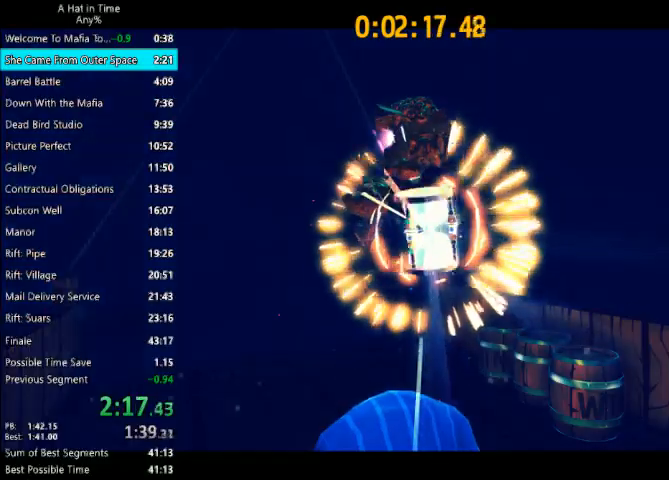
{"keys": [], "mouse": [], "events": []}
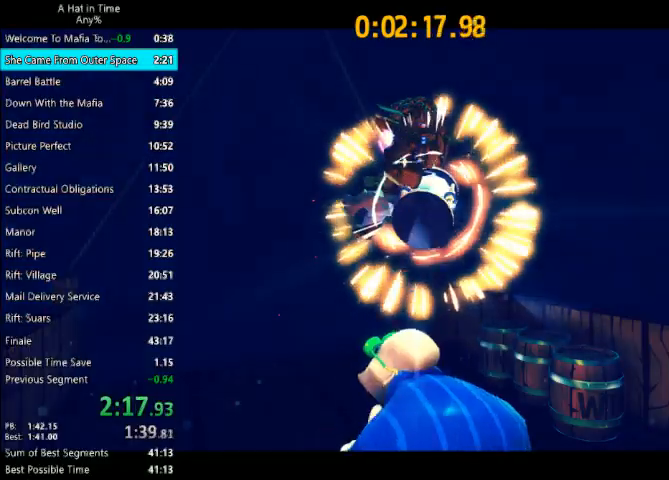
{"keys": [], "mouse": [], "events": []}
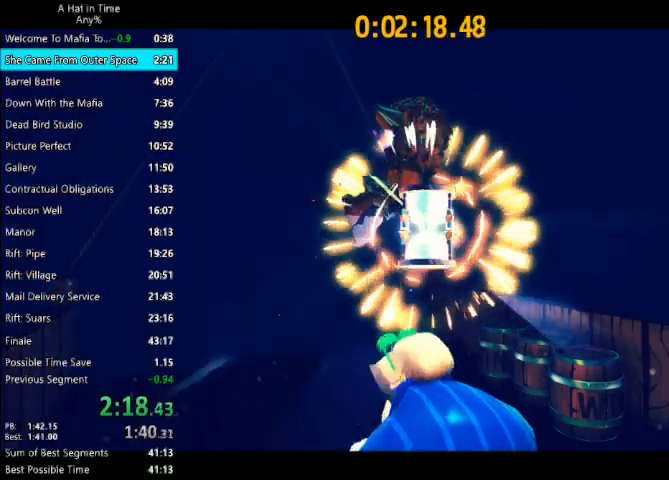
{"keys": [], "mouse": [], "events": []}
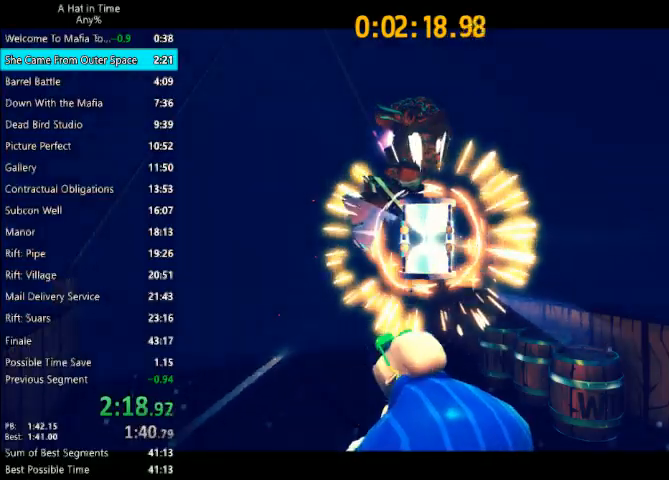
{"keys": [], "mouse": [], "events": []}